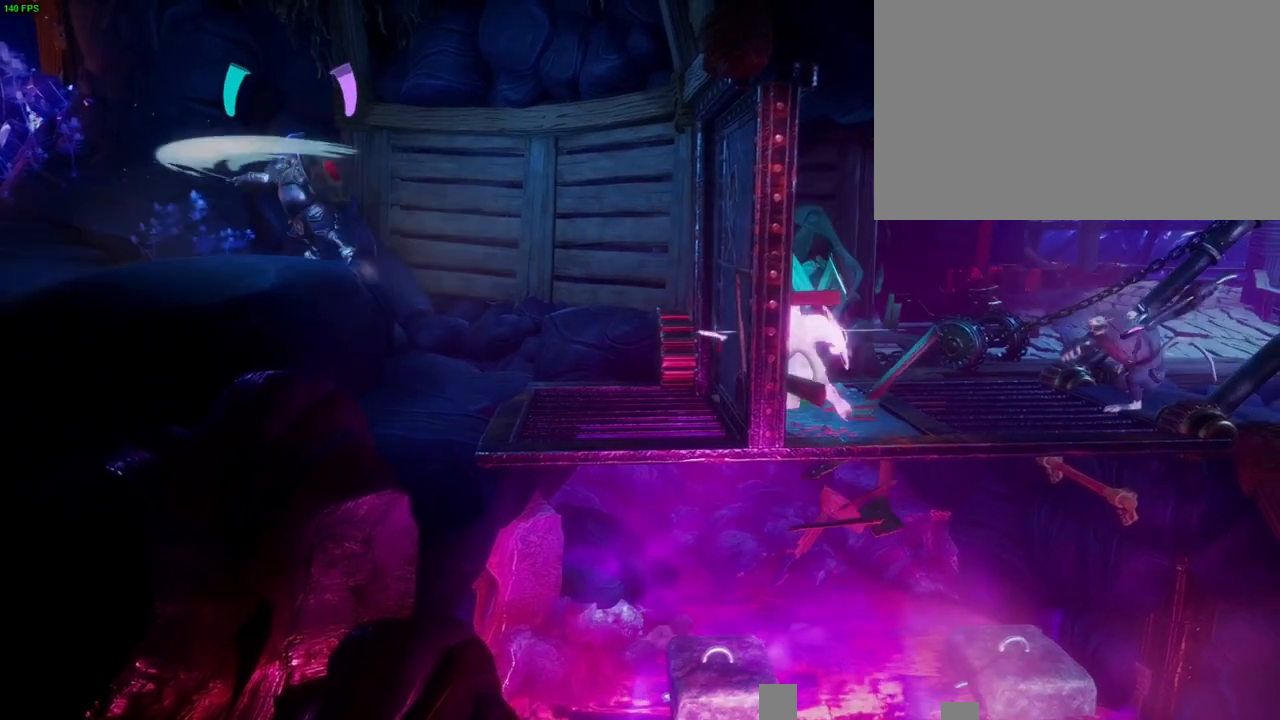
Gameplay with a controller (PlayStation layout); each line is a JSON object with the inputs held at the frame after it (dt_ms = milliseconds from this image to that frame). "button_events" lists button changes between this image and that frame as [ms after this image, input, new state], when the widget could be followed in between (sticks are given only as held states). Not read: HOME R1 SQUARE.
{"dt_ms": 500, "buttons": [], "left_stick": "right", "right_stick": "center", "button_events": []}
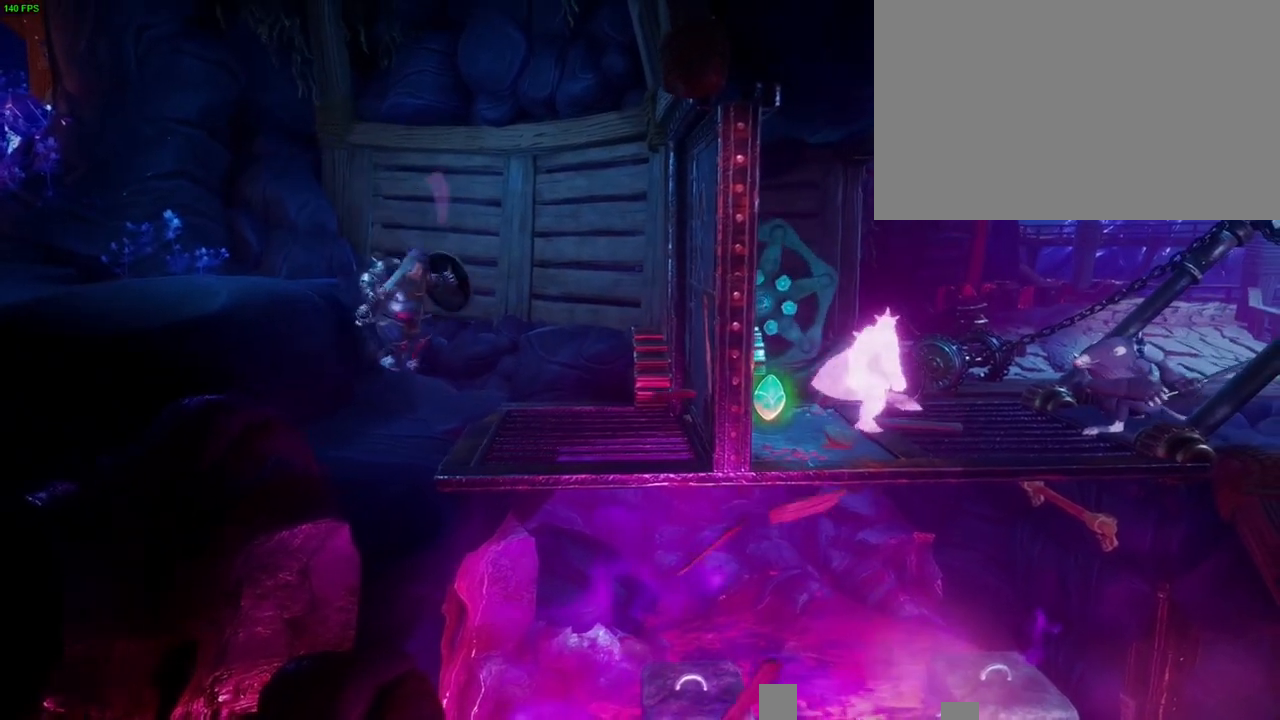
{"dt_ms": 1000, "buttons": [], "left_stick": "right", "right_stick": "center"}
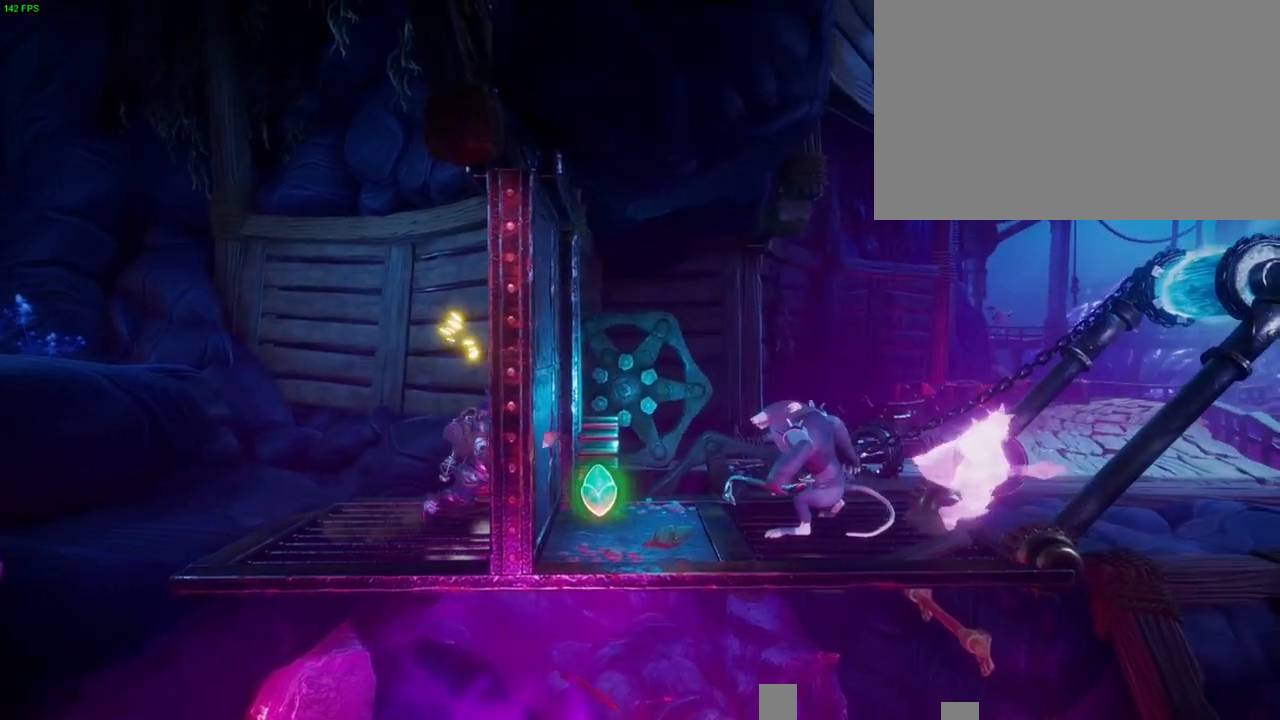
{"dt_ms": 500, "buttons": [], "left_stick": "right", "right_stick": "center", "button_events": []}
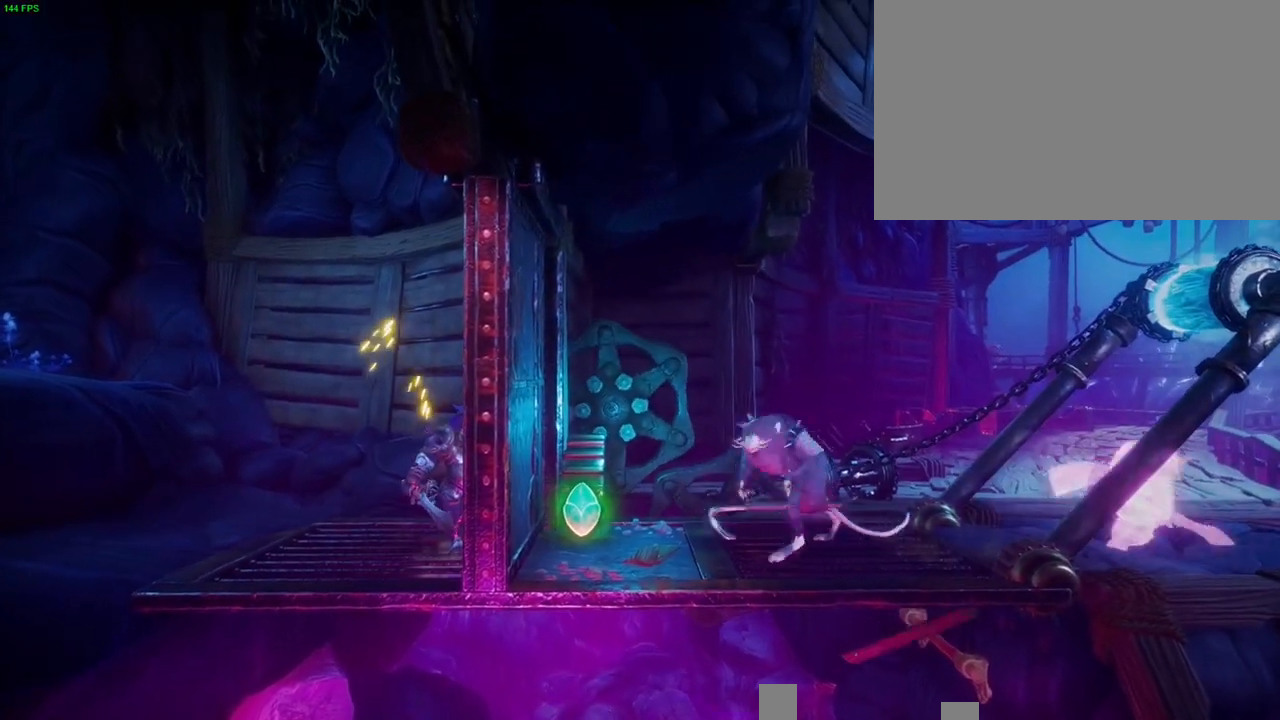
{"dt_ms": 500, "buttons": [], "left_stick": "right", "right_stick": "center", "button_events": []}
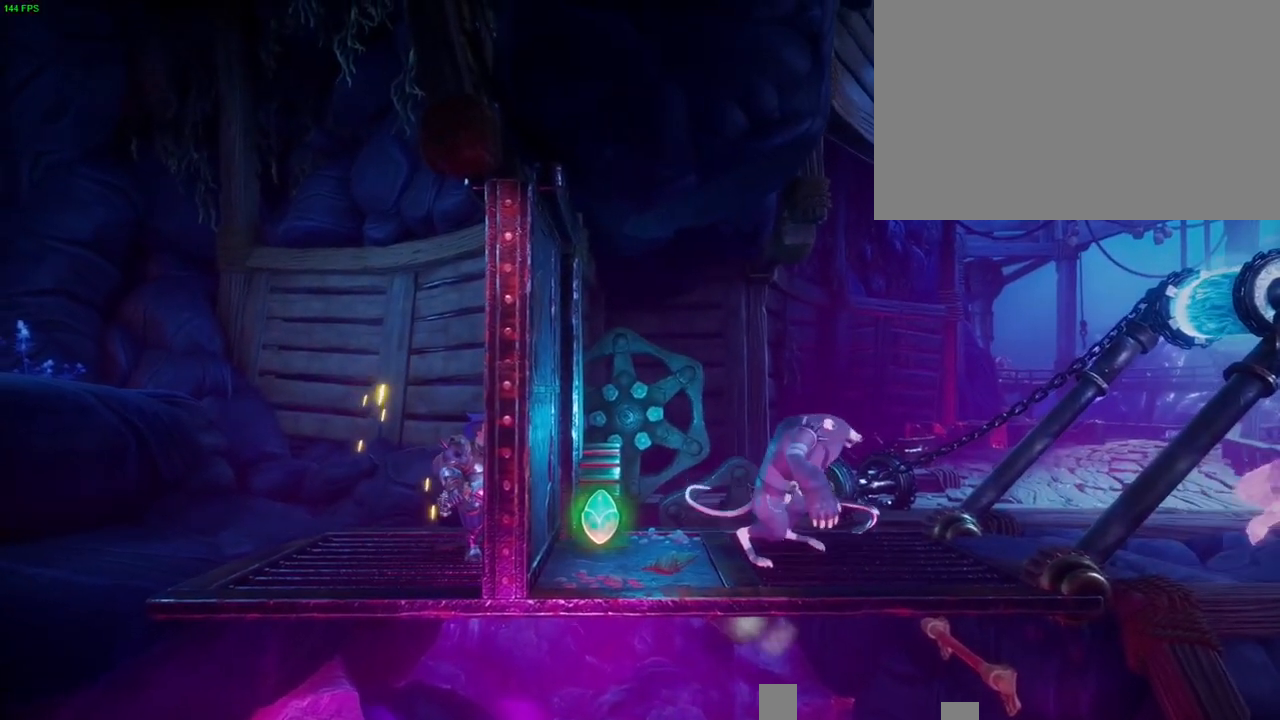
{"dt_ms": 500, "buttons": [], "left_stick": "right", "right_stick": "center", "button_events": []}
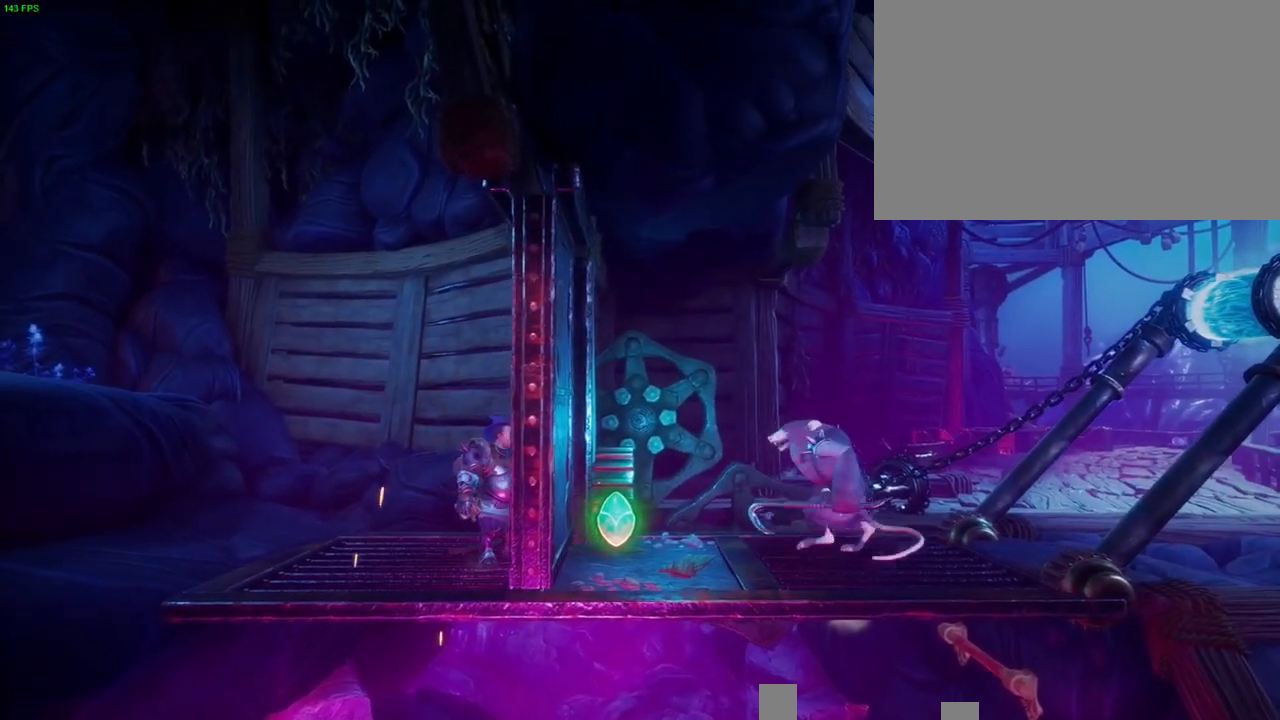
{"dt_ms": 500, "buttons": [], "left_stick": "right", "right_stick": "center", "button_events": []}
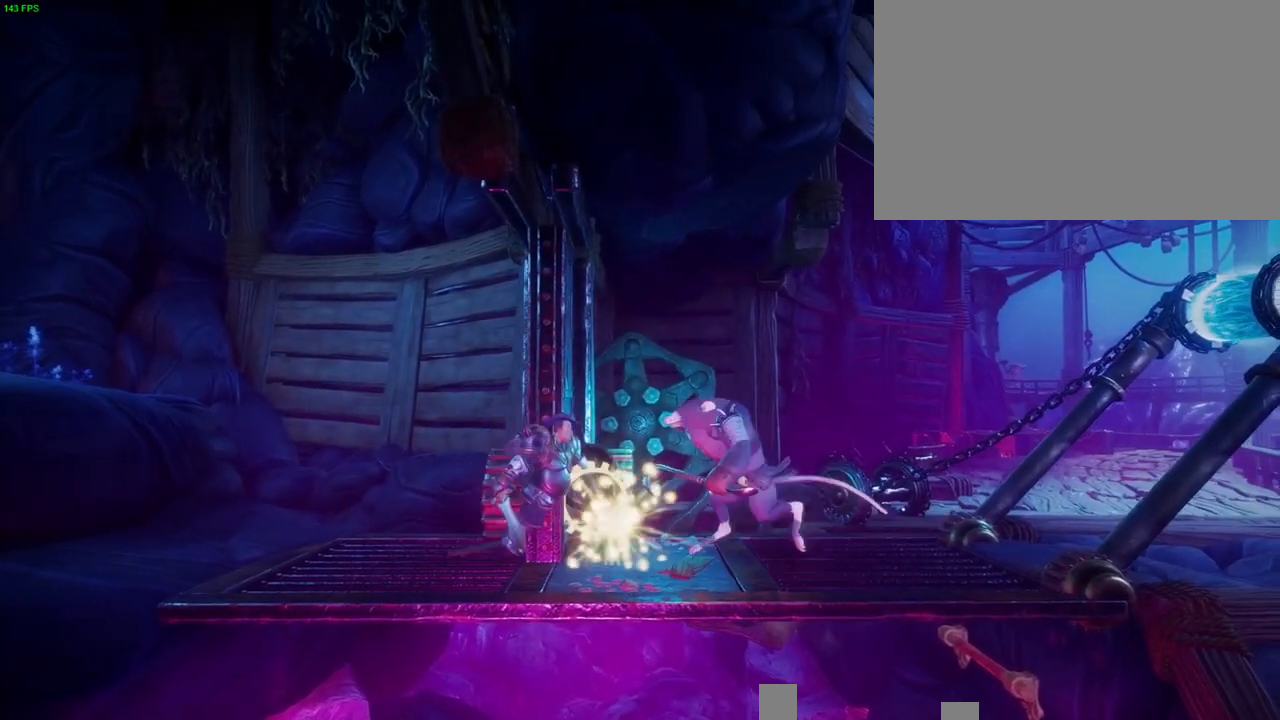
{"dt_ms": 500, "buttons": [], "left_stick": "right", "right_stick": "center", "button_events": [[167, "CROSS", "down"], [483, "CROSS", "up"]]}
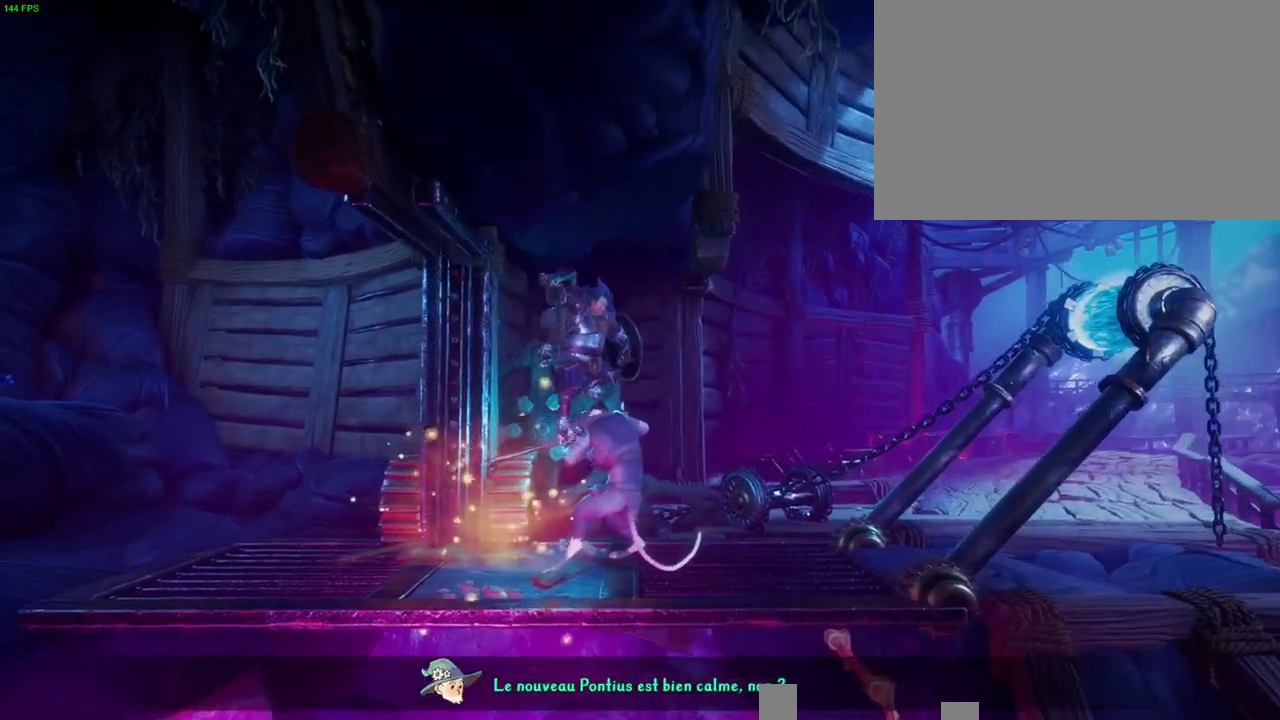
{"dt_ms": 500, "buttons": [], "left_stick": "right", "right_stick": "center", "button_events": [[250, "DPAD_RIGHT", "down"], [300, "DPAD_RIGHT", "up"]]}
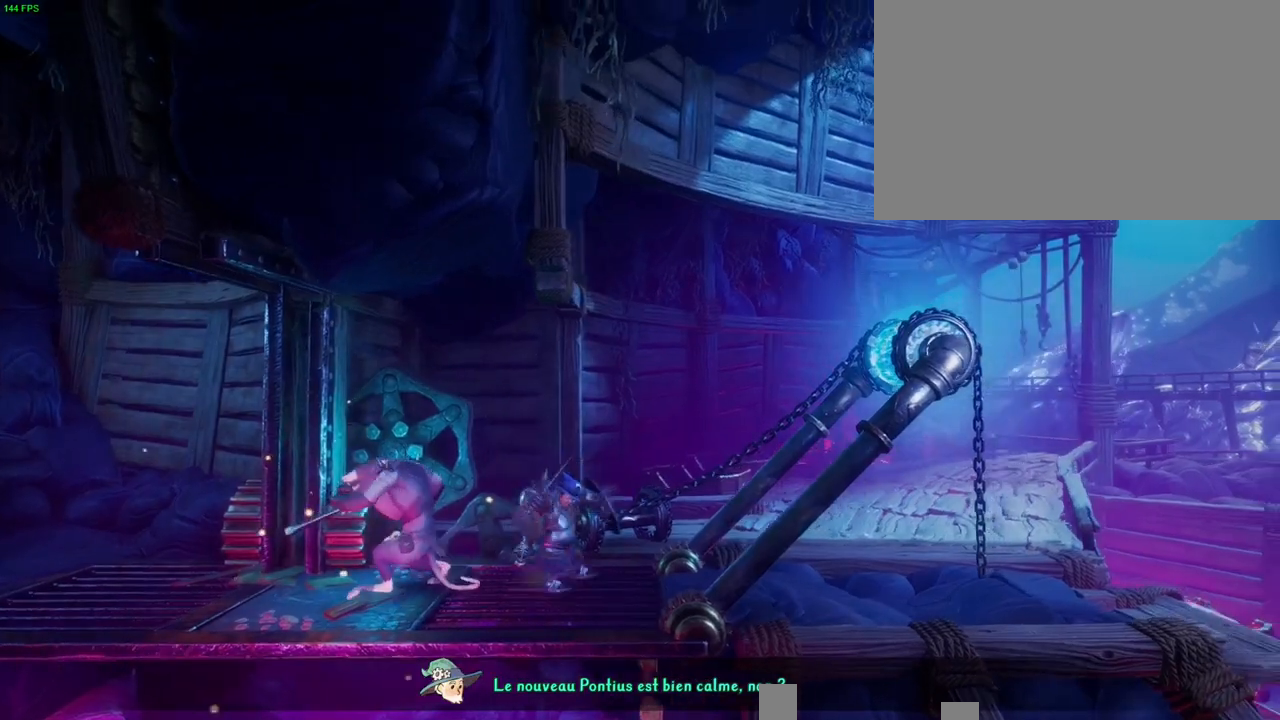
{"dt_ms": 500, "buttons": [], "left_stick": "right", "right_stick": "center", "button_events": [[33, "TRIANGLE", "down"], [133, "TRIANGLE", "up"]]}
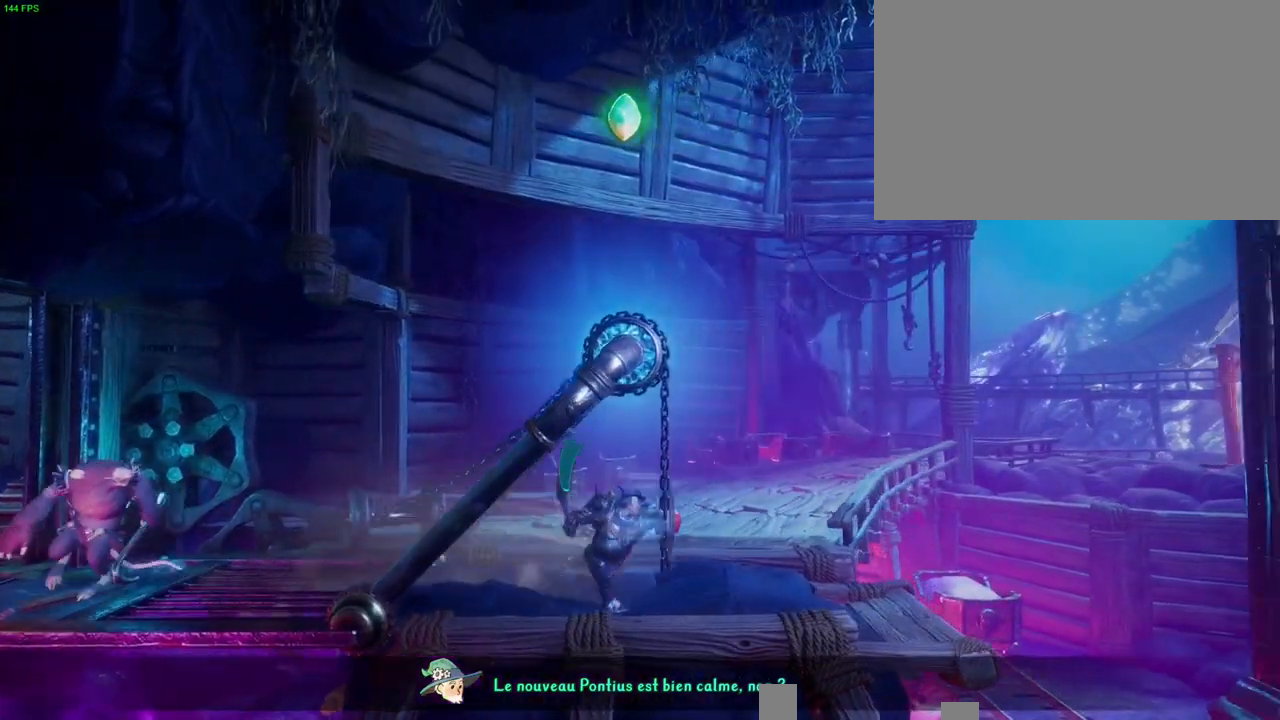
{"dt_ms": 500, "buttons": [], "left_stick": "right", "right_stick": "center", "button_events": []}
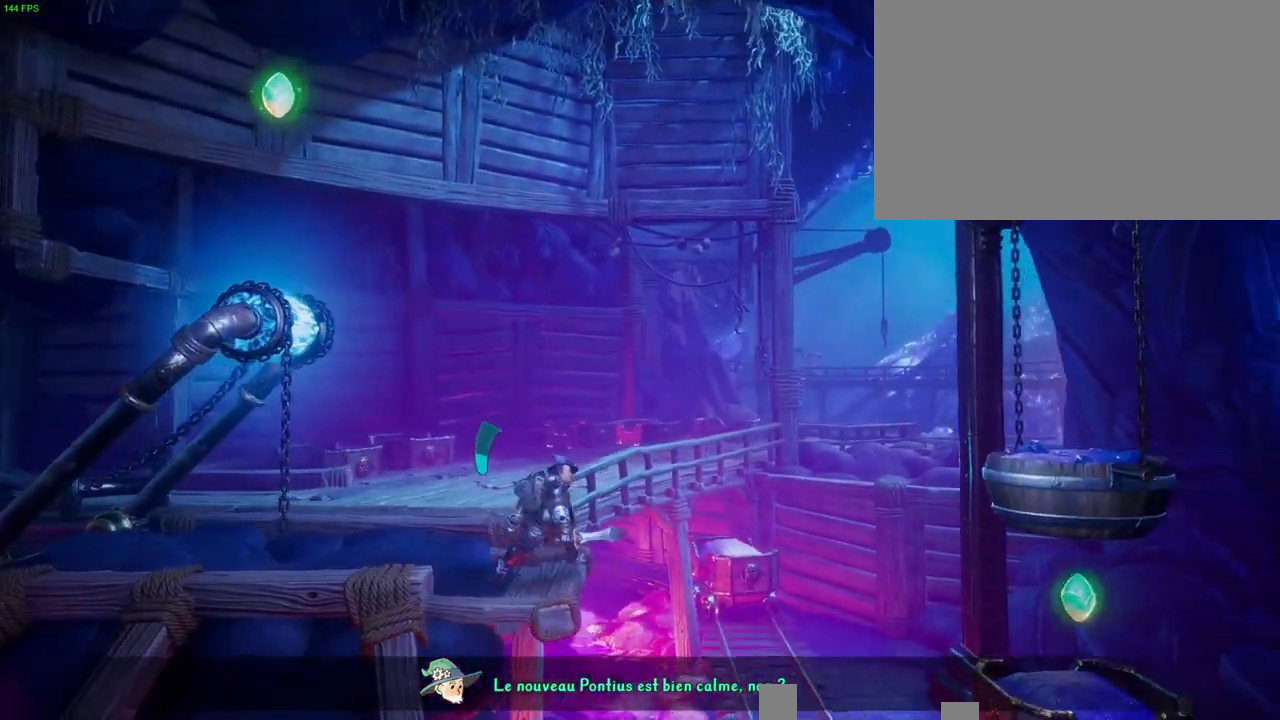
{"dt_ms": 500, "buttons": [], "left_stick": "right", "right_stick": "center", "button_events": [[33, "CROSS", "down"], [400, "CROSS", "up"]]}
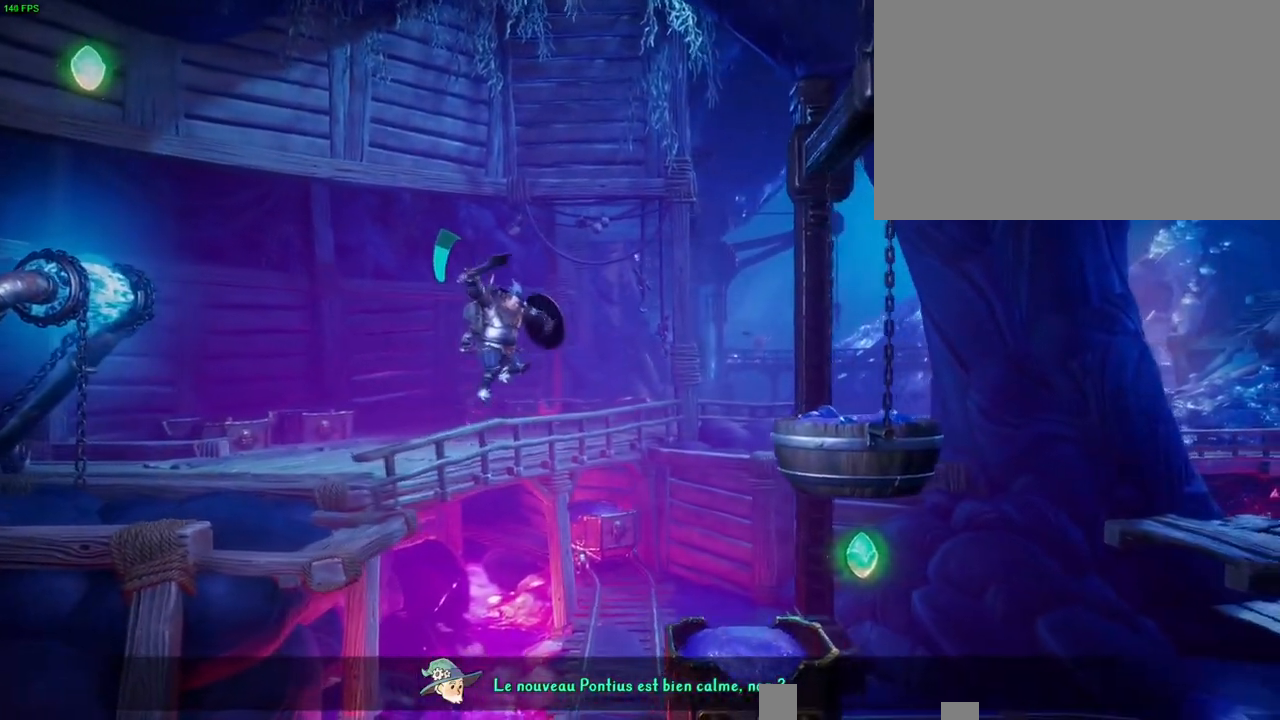
{"dt_ms": 500, "buttons": [], "left_stick": "right", "right_stick": "center", "button_events": []}